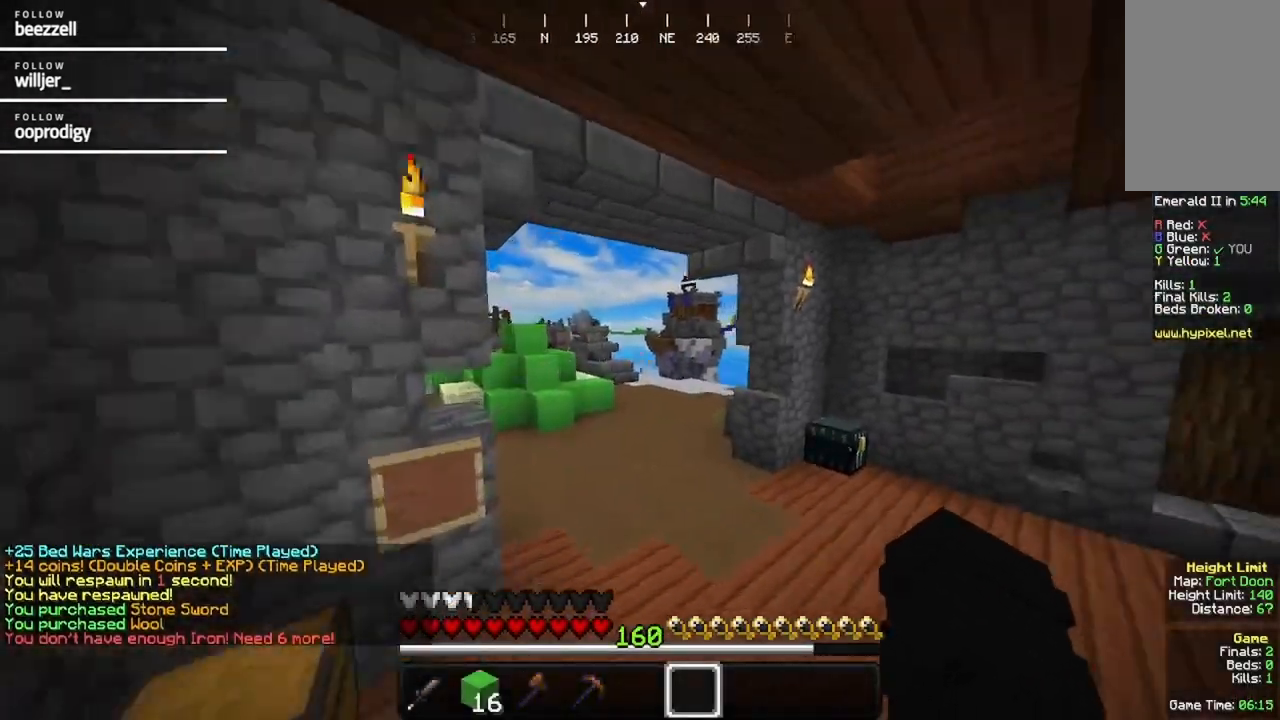
Gameplay with keyboard and mouse; each line is a JSON object with the keys and mouse buttons held at the frame after it. "events" lists presses ("down") and releases ("up") of "a", "d", "s", "w", "mouse_left" and "mouse_right" between this image and that frame as [ms after this image, input, new state], when the widget could be followed in between. "mouse_left", "mouse_right" = the "left", "right" buttons of the "mouse" list. No other keys are recorded. Fast repeated clicks can show as one long hold. Mouse movement is not recorded.
{"keys": [], "mouse": [], "events": [[367, "w", "up"]]}
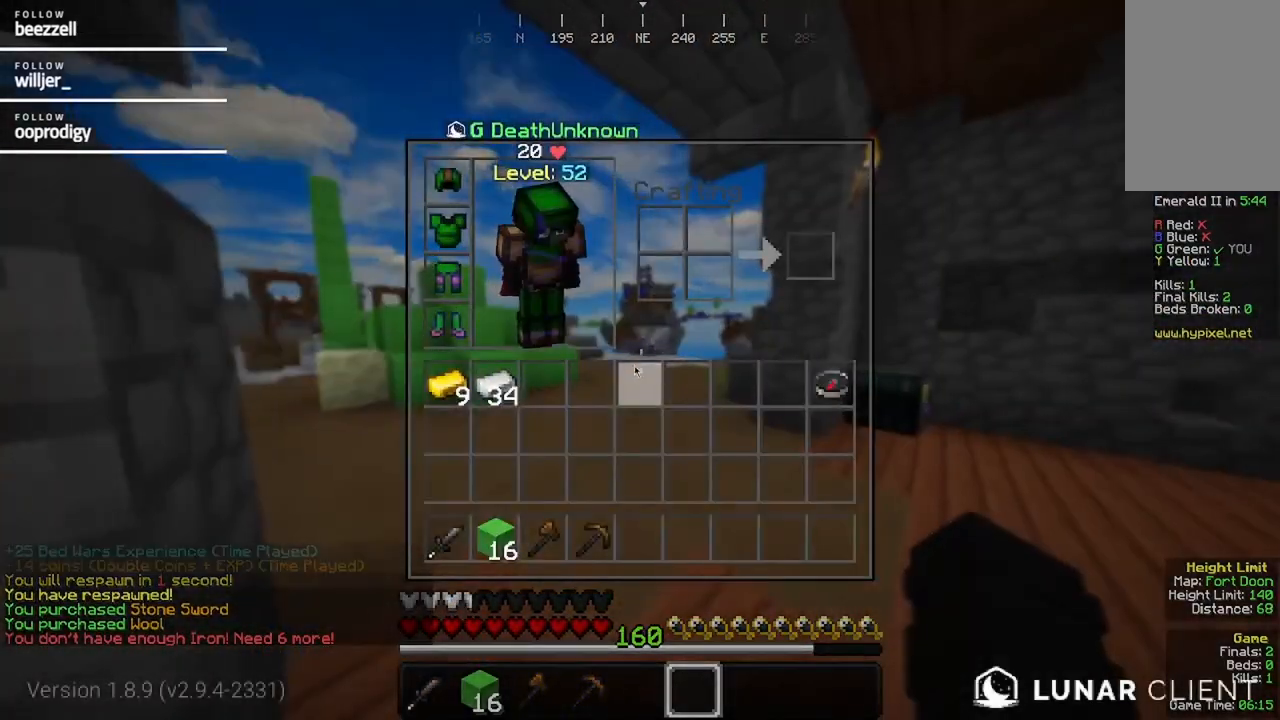
{"keys": ["a", "w"], "mouse": []}
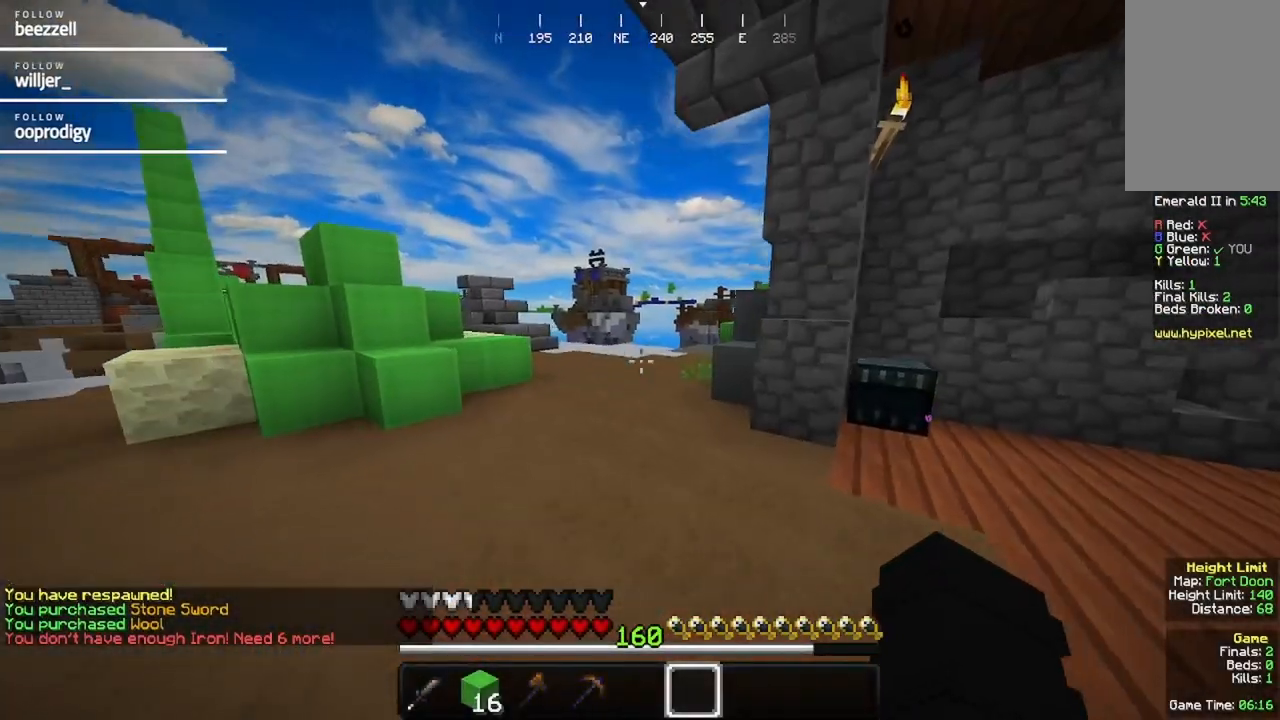
{"keys": ["a", "w"], "mouse": [], "events": []}
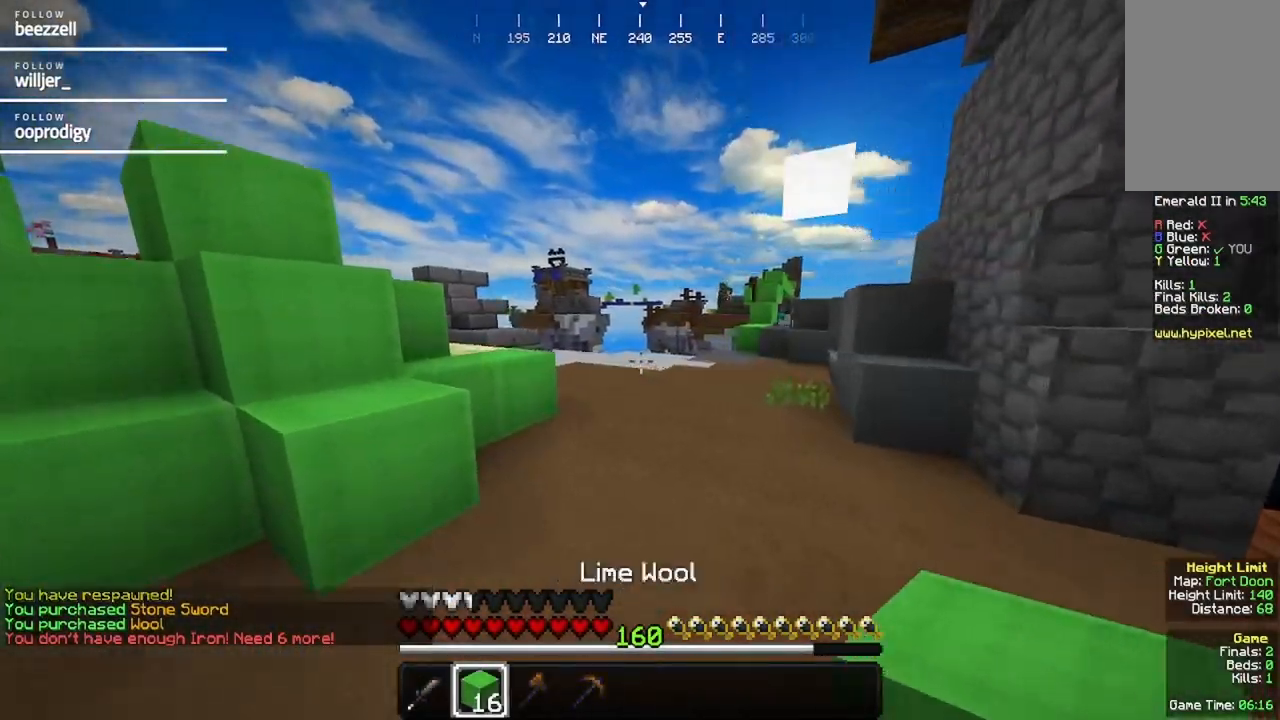
{"keys": ["d", "w"], "mouse": [], "events": [[150, "a", "up"], [200, "d", "down"]]}
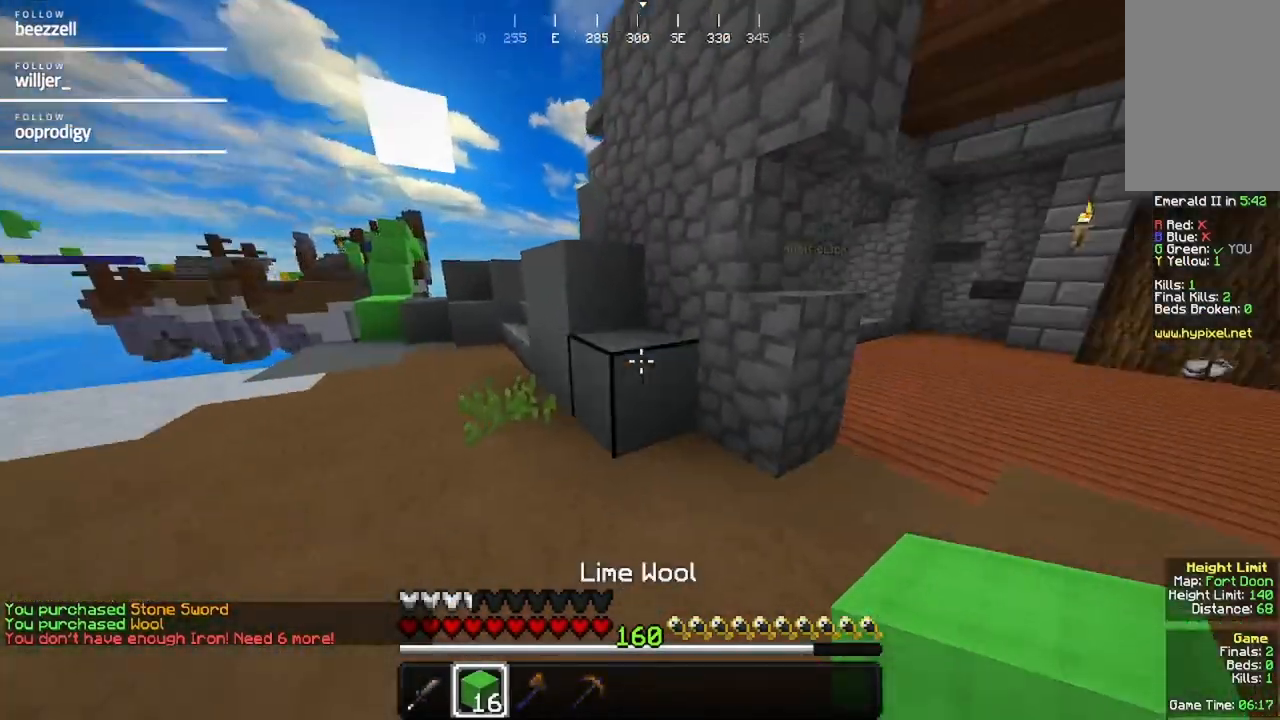
{"keys": ["d", "w"], "mouse": [], "events": []}
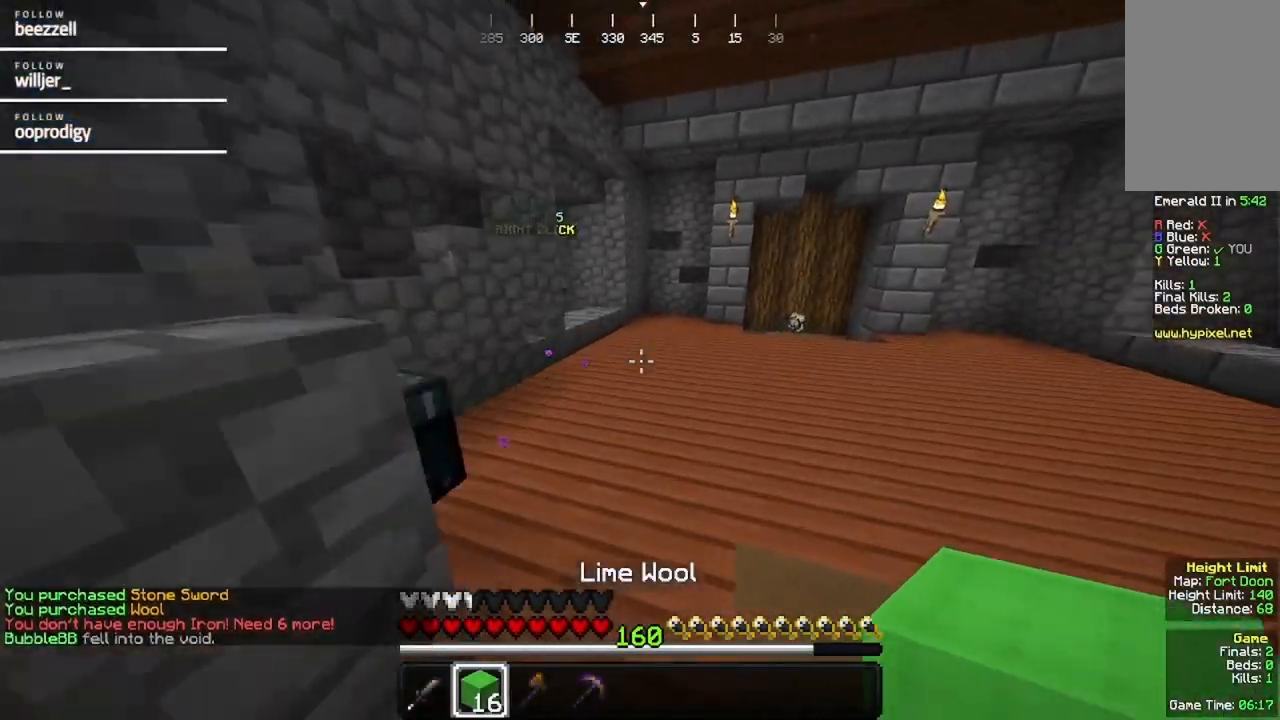
{"keys": ["w"], "mouse": [], "events": [[300, "d", "up"]]}
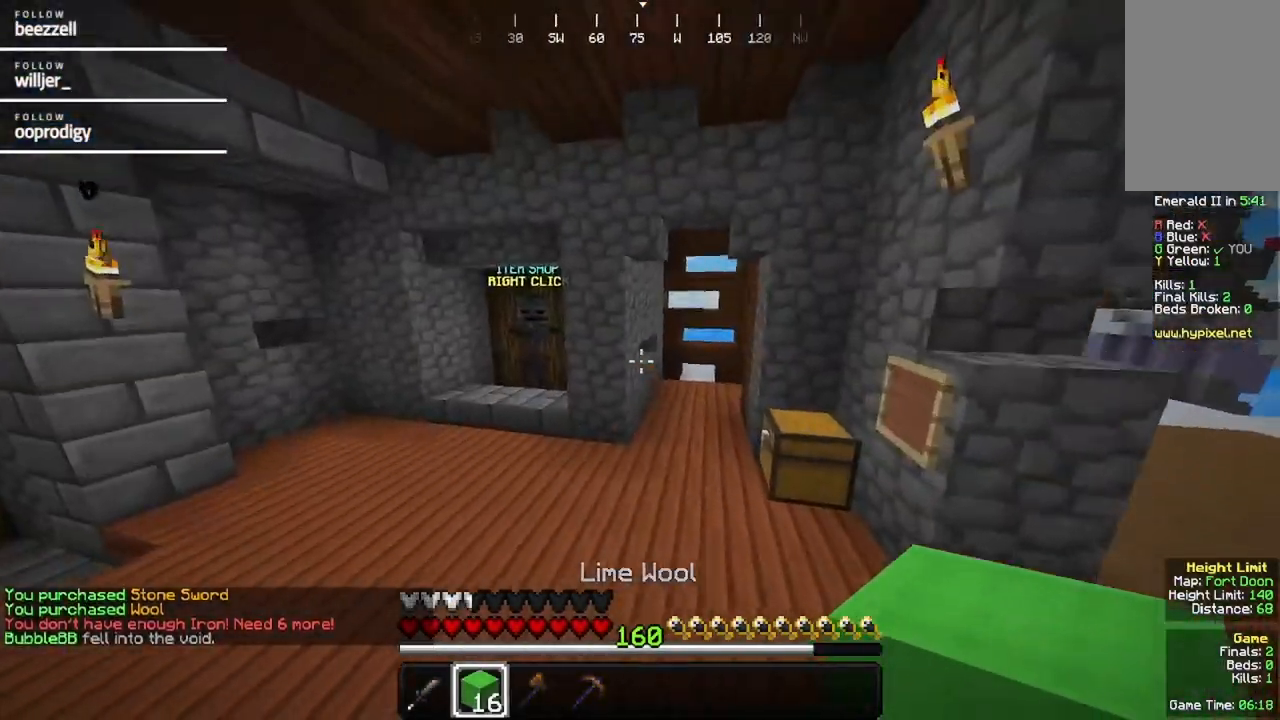
{"keys": ["w"], "mouse": [], "events": []}
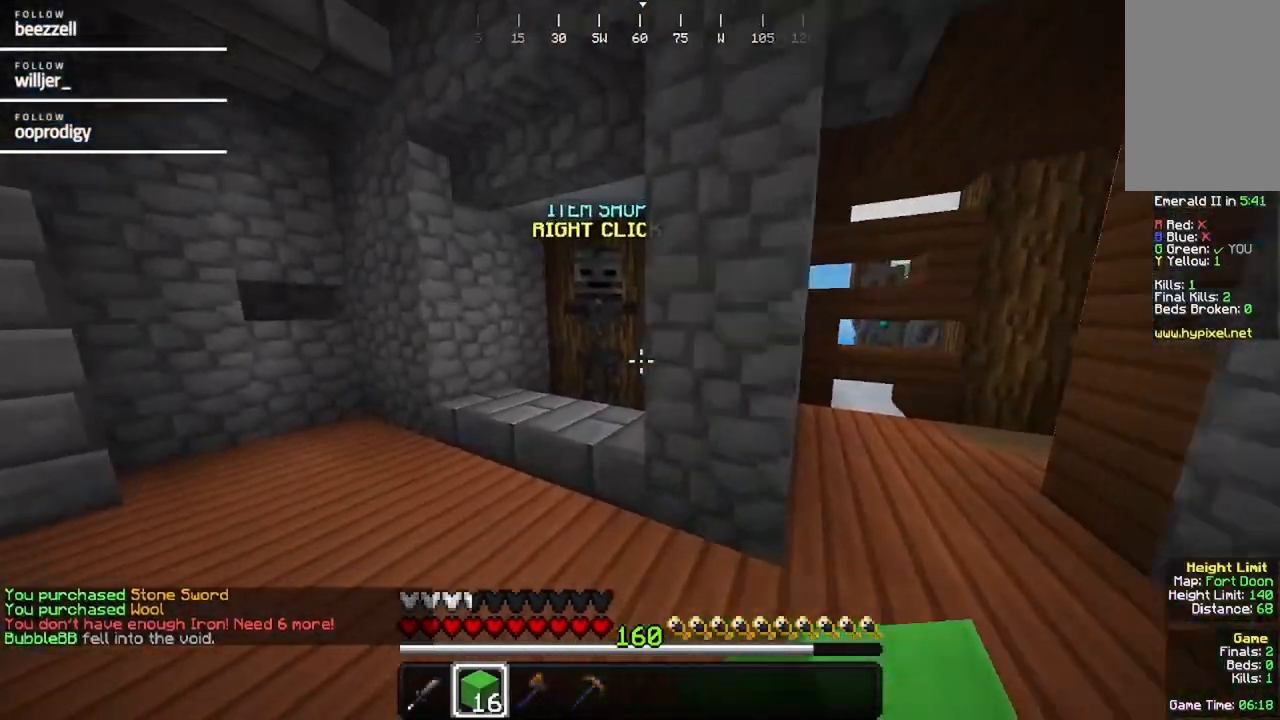
{"keys": [], "mouse": [], "events": [[150, "mouse_right", "down"], [283, "w", "up"], [300, "mouse_right", "up"]]}
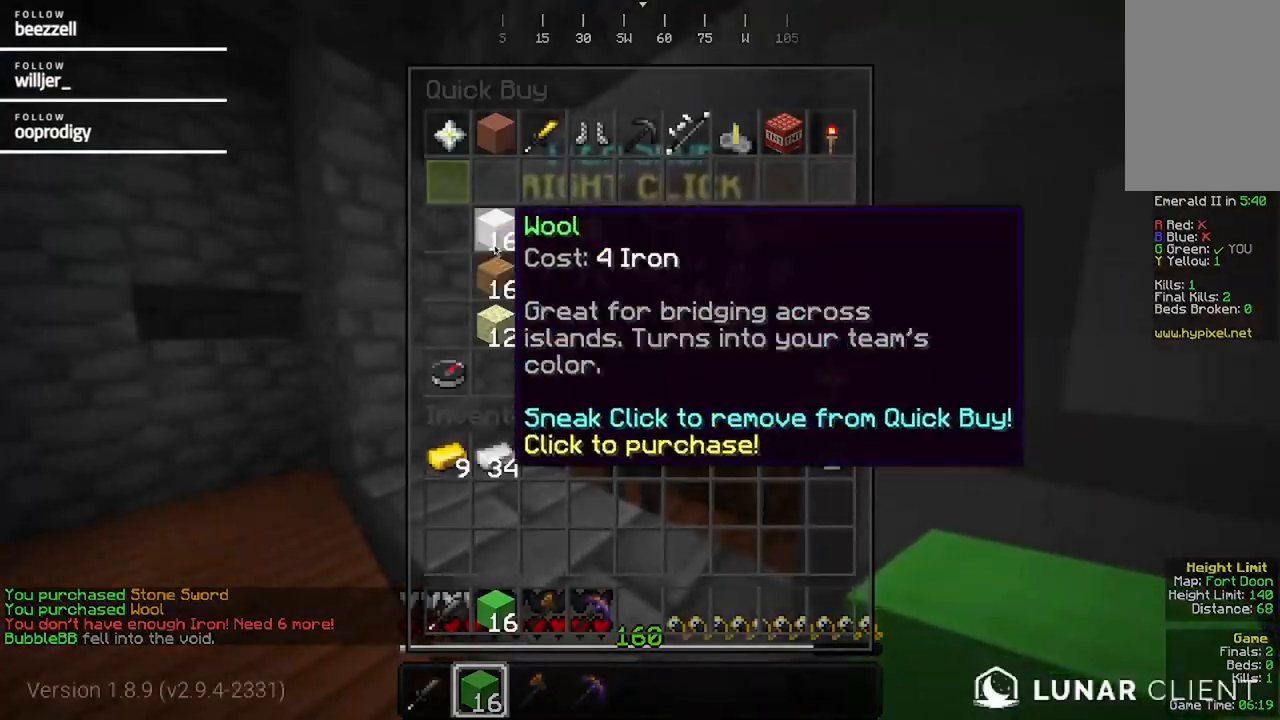
{"keys": ["w"], "mouse": [], "events": [[450, "w", "down"]]}
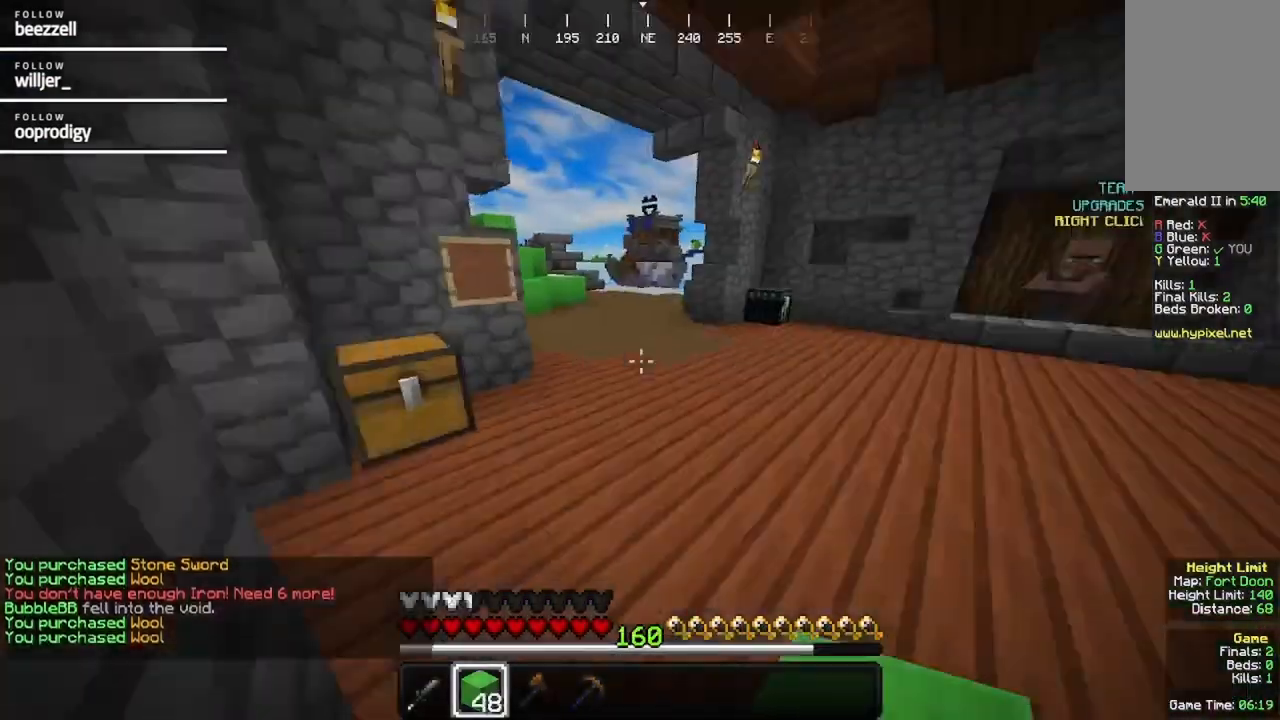
{"keys": ["w"], "mouse": [], "events": [[117, "d", "down"], [383, "d", "up"]]}
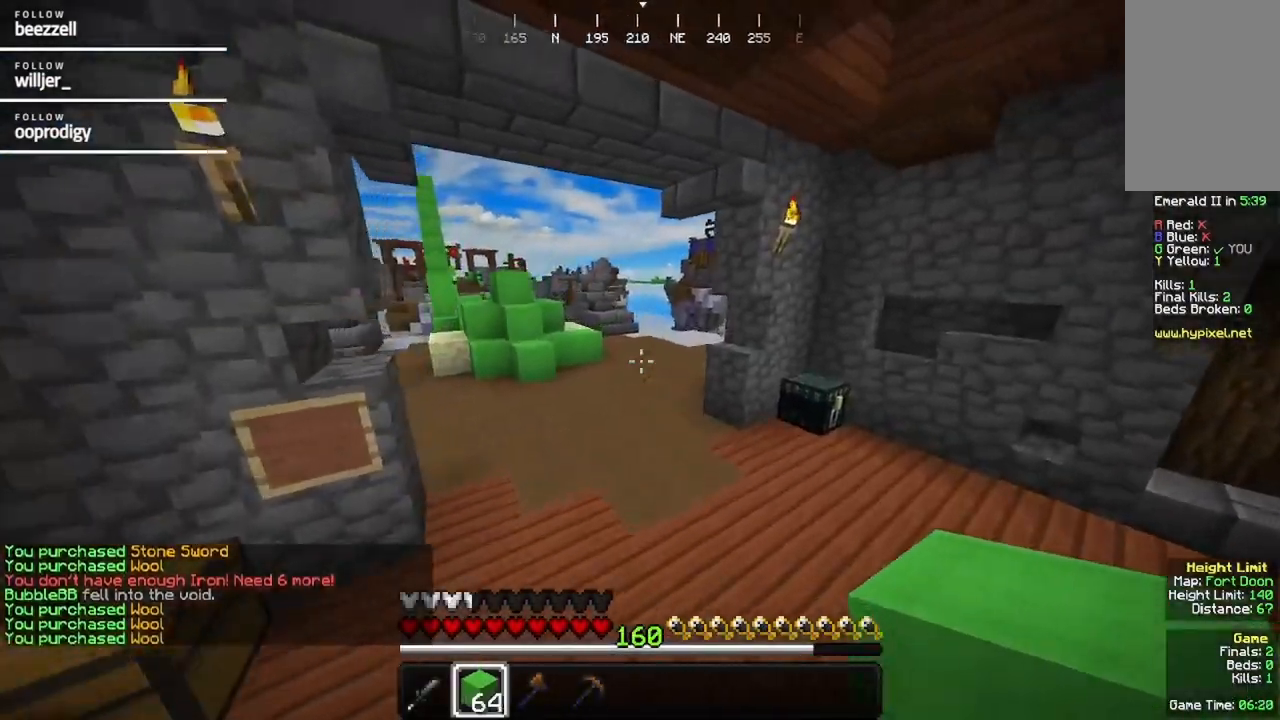
{"keys": ["w"], "mouse": [], "events": []}
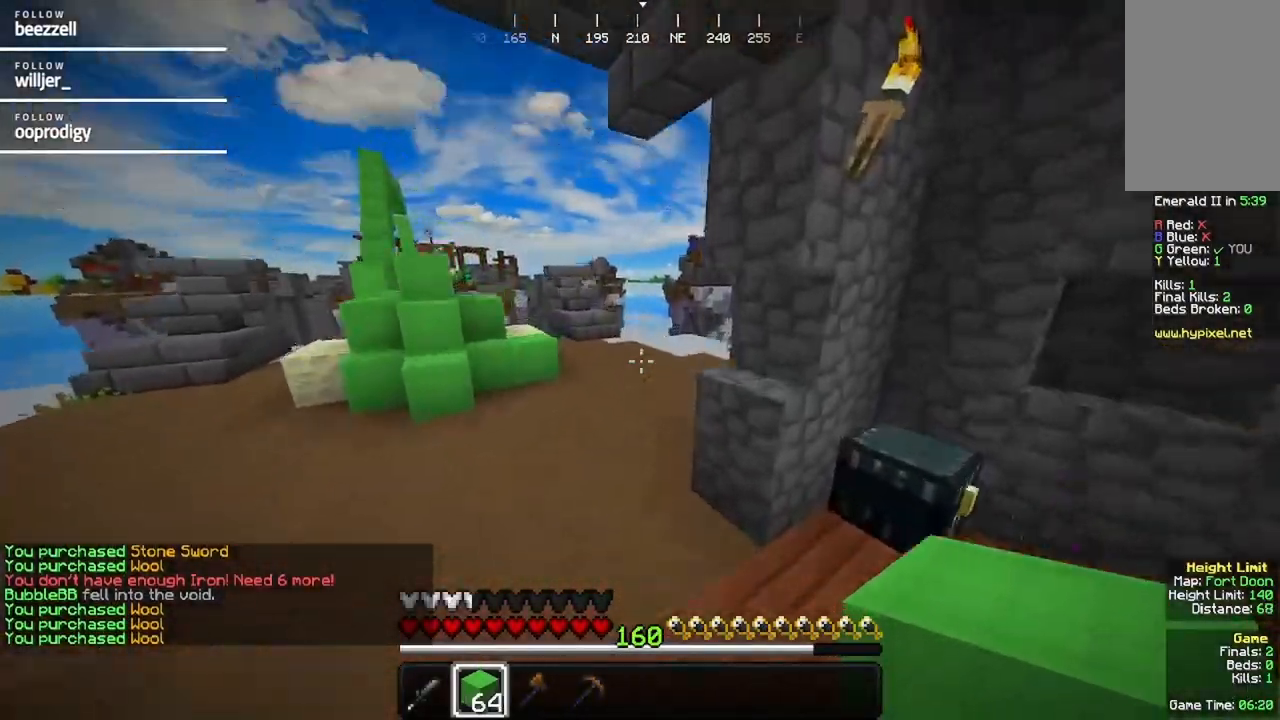
{"keys": ["w"], "mouse": [], "events": []}
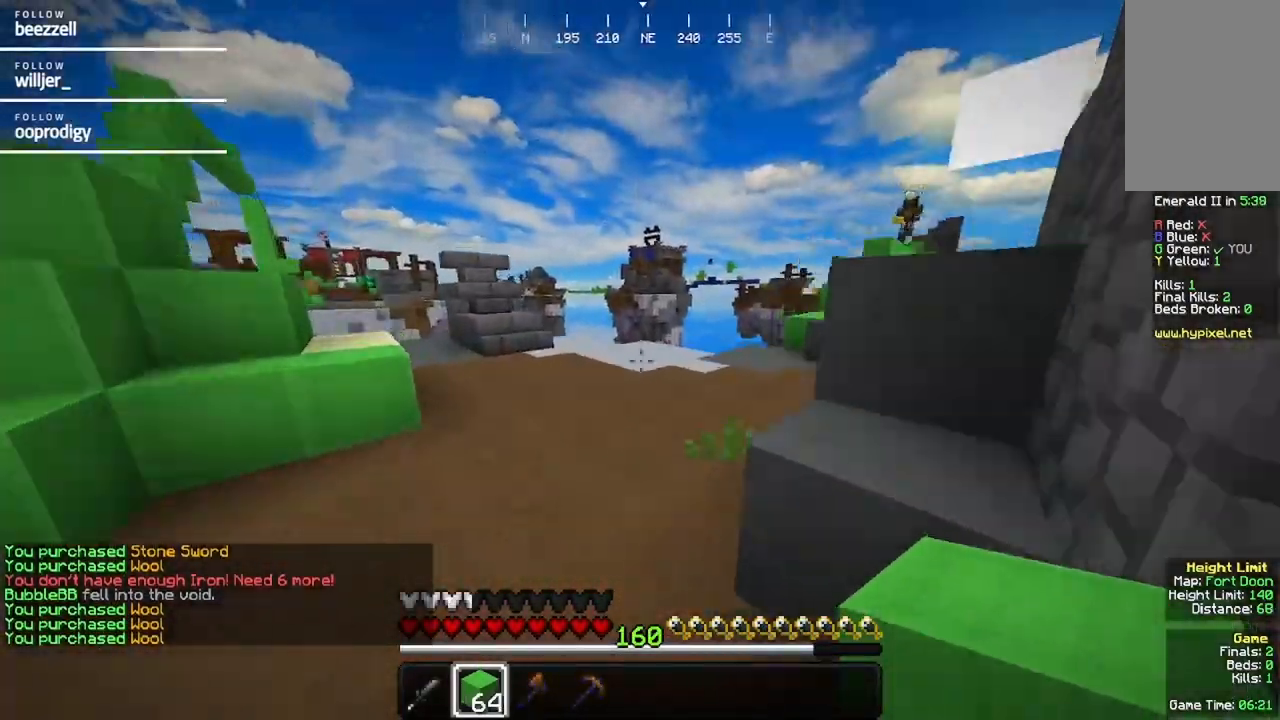
{"keys": ["w"], "mouse": [], "events": []}
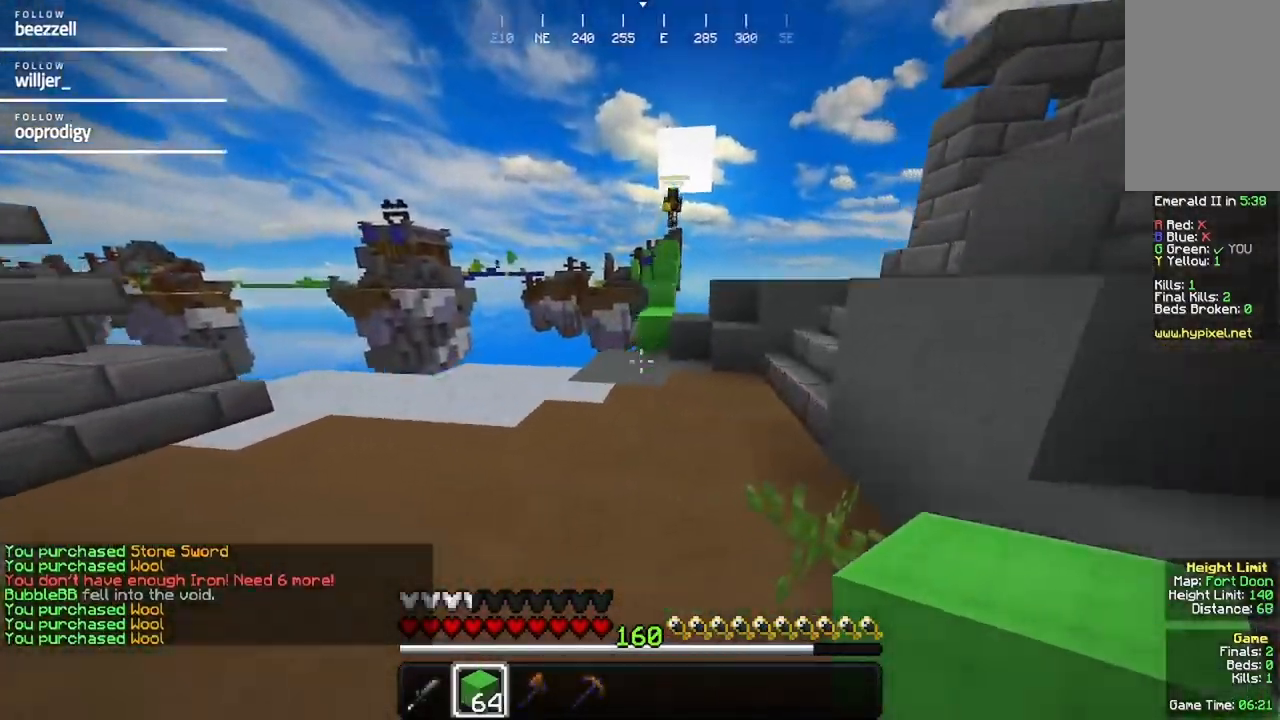
{"keys": ["d", "w"], "mouse": [], "events": [[383, "d", "down"]]}
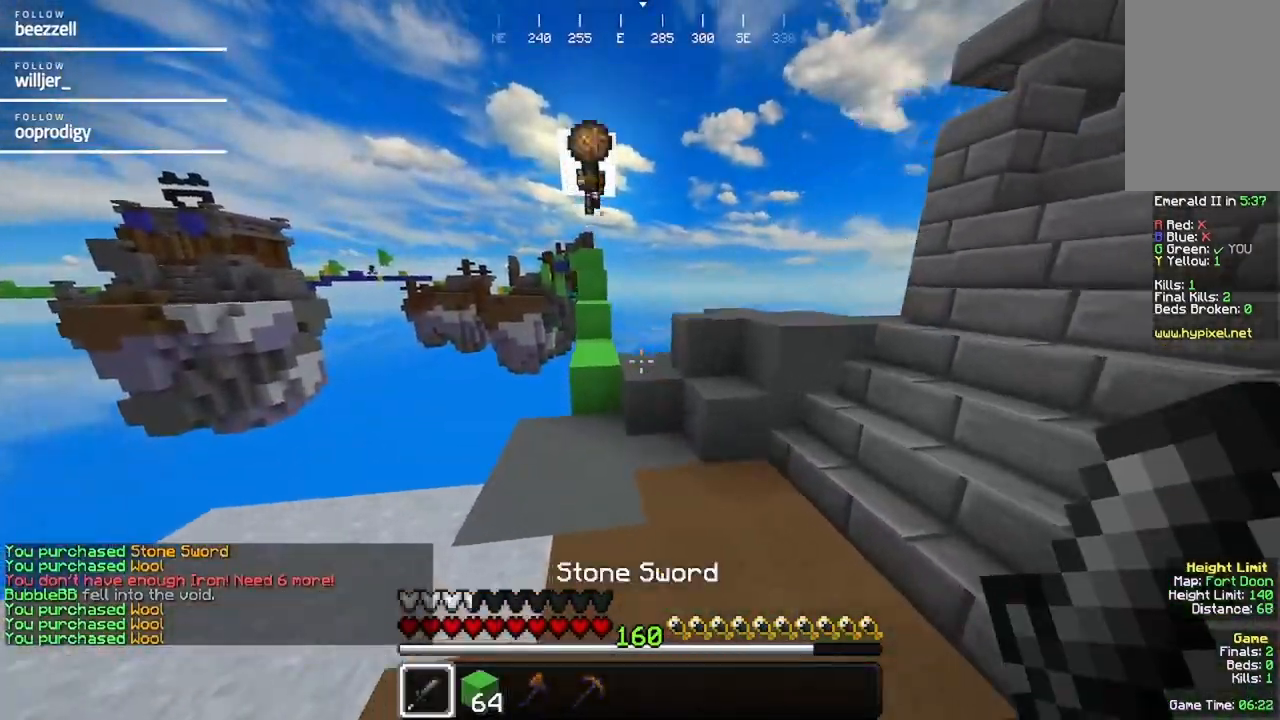
{"keys": ["d", "w"], "mouse": [], "events": []}
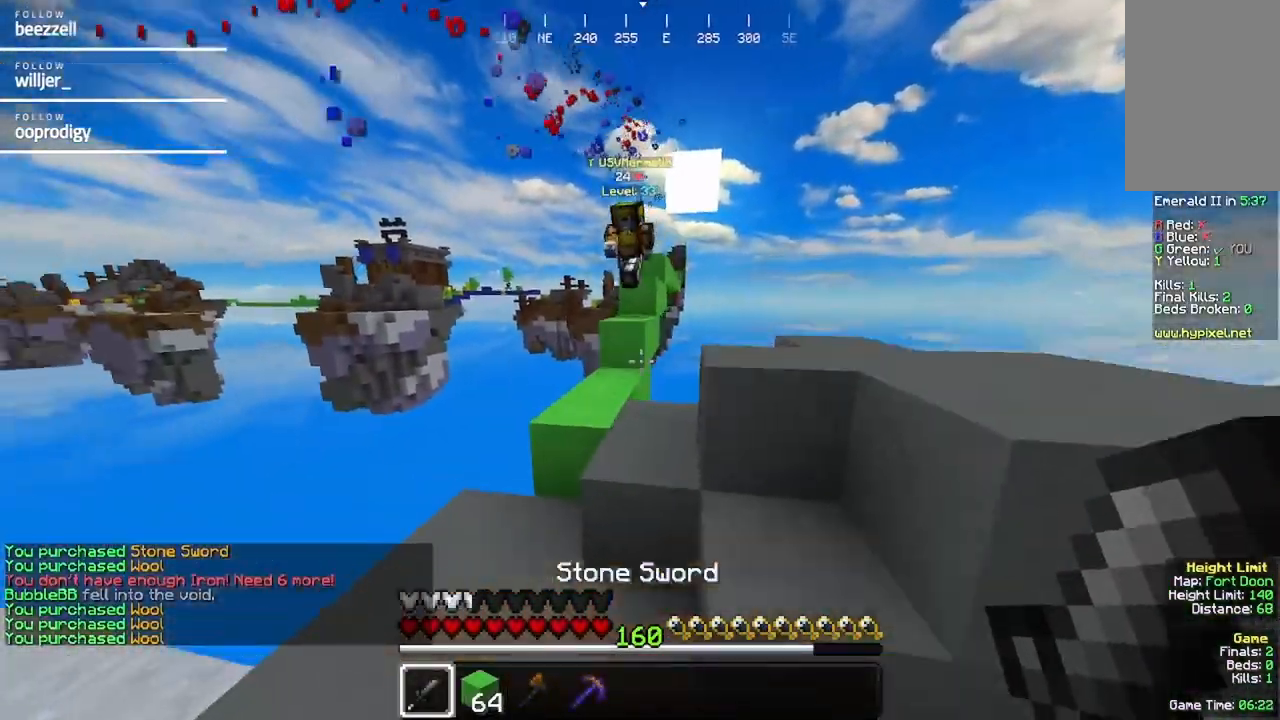
{"keys": ["a", "w"], "mouse": ["left"], "events": [[133, "mouse_left", "down"], [183, "d", "up"], [283, "a", "down"], [400, "mouse_left", "up"], [500, "mouse_left", "down"]]}
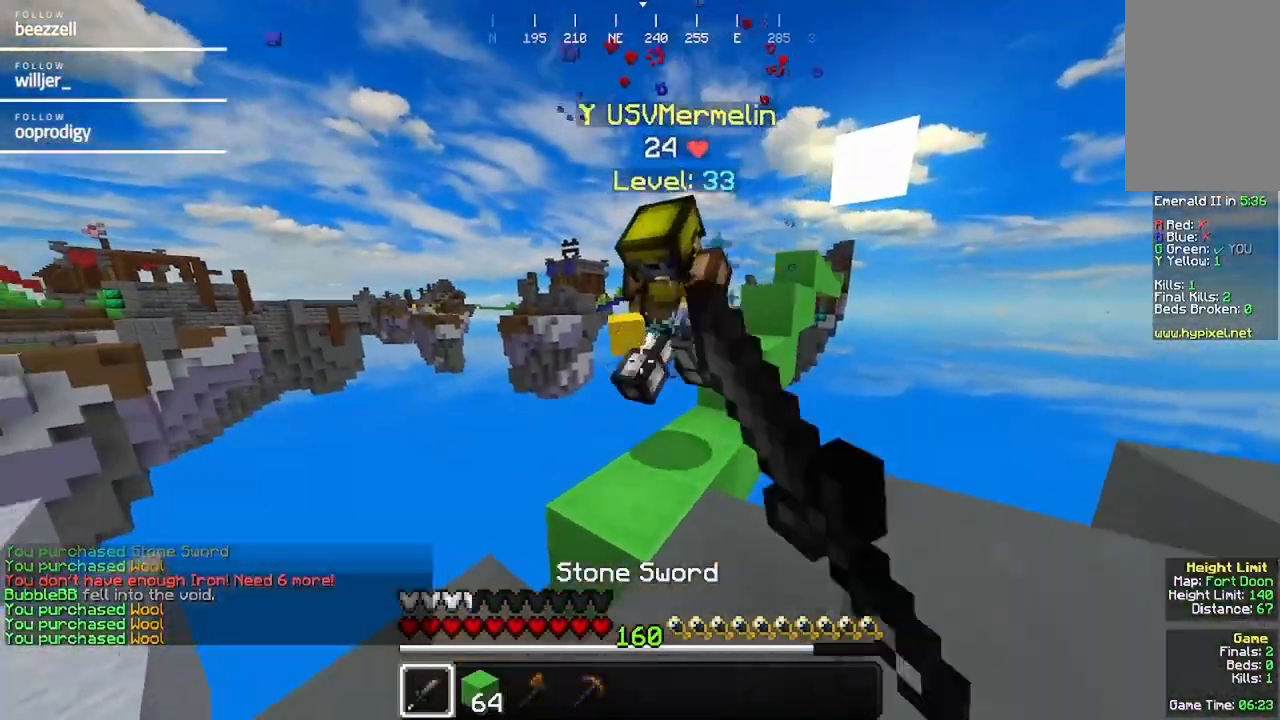
{"keys": ["a", "s"], "mouse": ["left"], "events": [[217, "a", "up"], [267, "a", "down"], [333, "w", "up"], [433, "s", "down"]]}
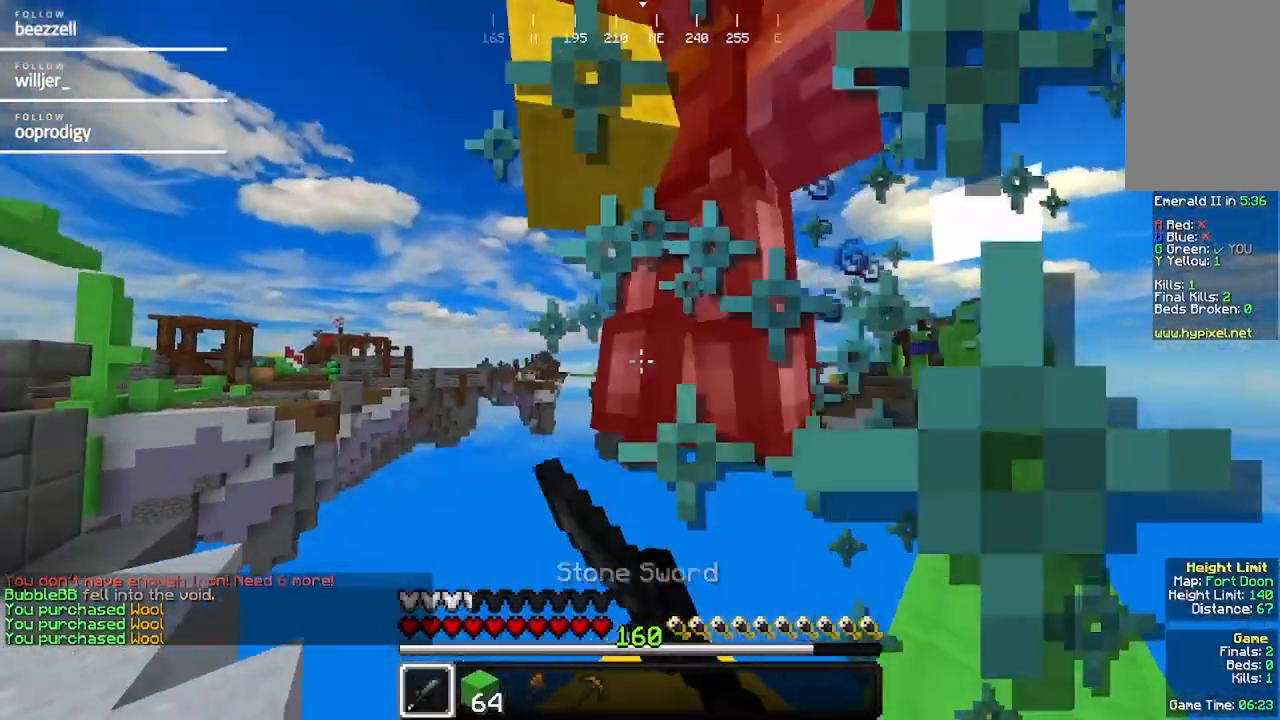
{"keys": ["a", "s"], "mouse": ["left"], "events": [[250, "d", "down"], [367, "d", "up"]]}
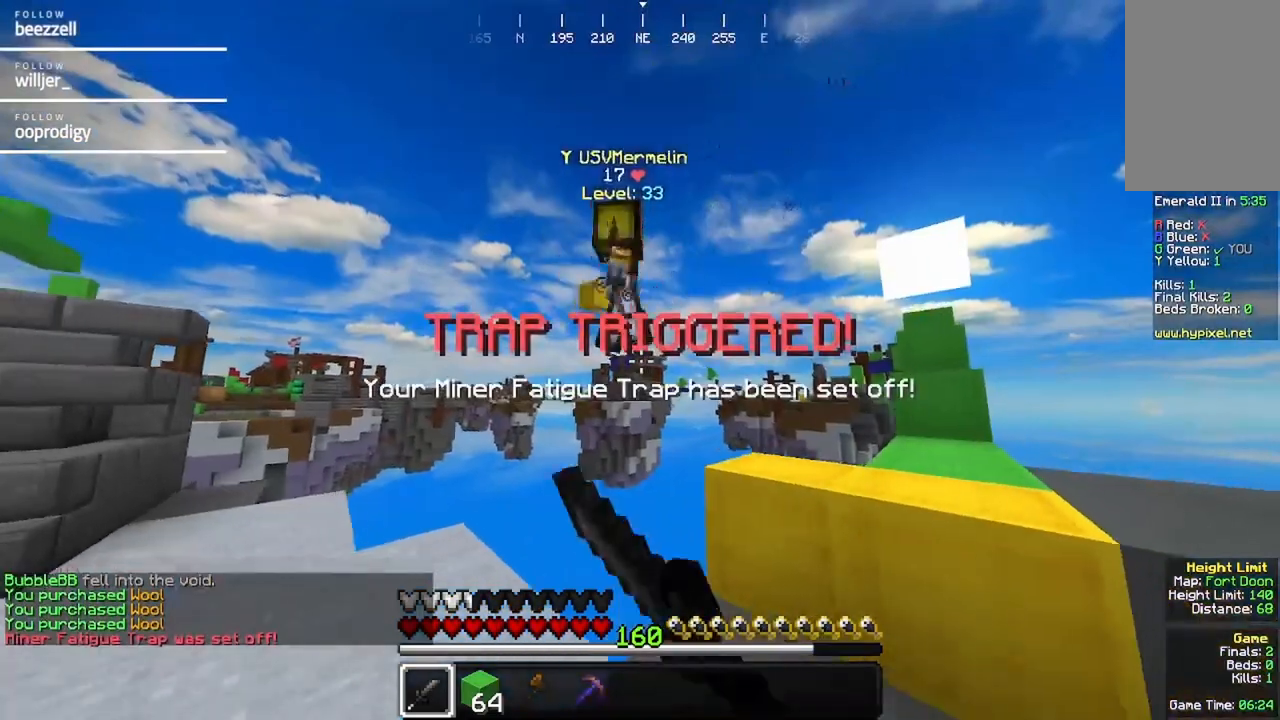
{"keys": ["a", "w"], "mouse": ["left"], "events": [[17, "s", "up"], [83, "w", "down"], [183, "mouse_left", "up"], [233, "mouse_left", "down"], [333, "mouse_left", "up"], [450, "mouse_left", "down"]]}